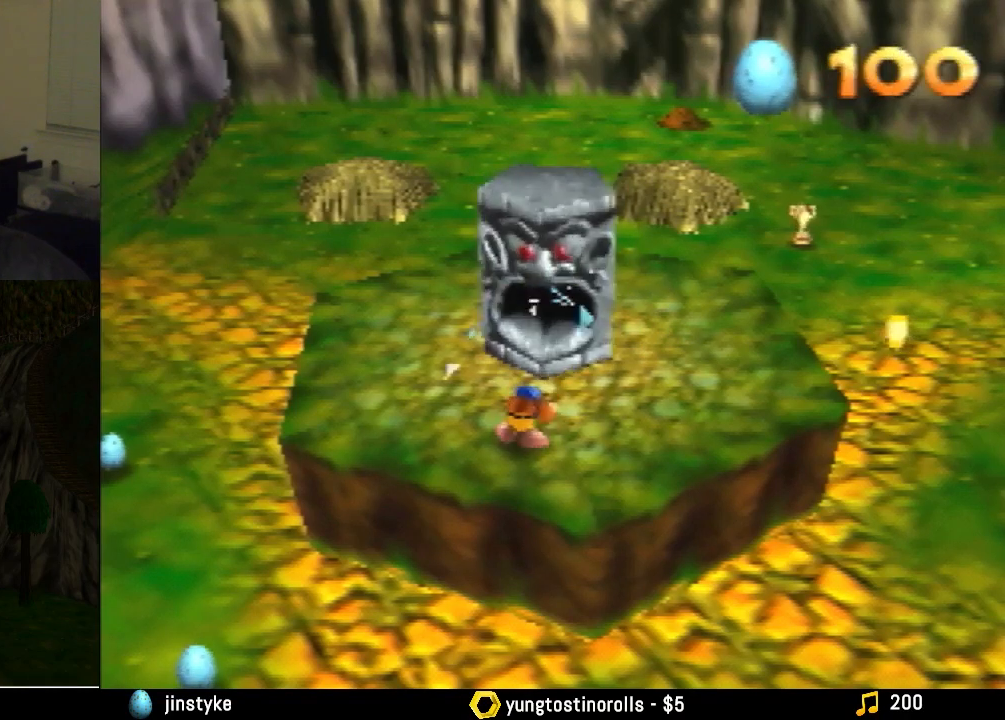
Gameplay with a controller (Nintendo layout); each line is a JSON object with the inputs held at the frame after it. "events" lists button and stick changes between this image and that frame as [ms after this image, input, new state], when the widget could be followed in between. Not read: L1 L3 R1 R3.
{"buttons": ["Z", "C_UP"], "left_stick": "up", "events": [[33, "C_UP", "up"], [100, "C_UP", "down"], [167, "C_UP", "up"], [200, "C_UP", "down"], [267, "C_UP", "up"], [333, "C_UP", "down"], [400, "C_UP", "up"], [500, "C_UP", "down"]]}
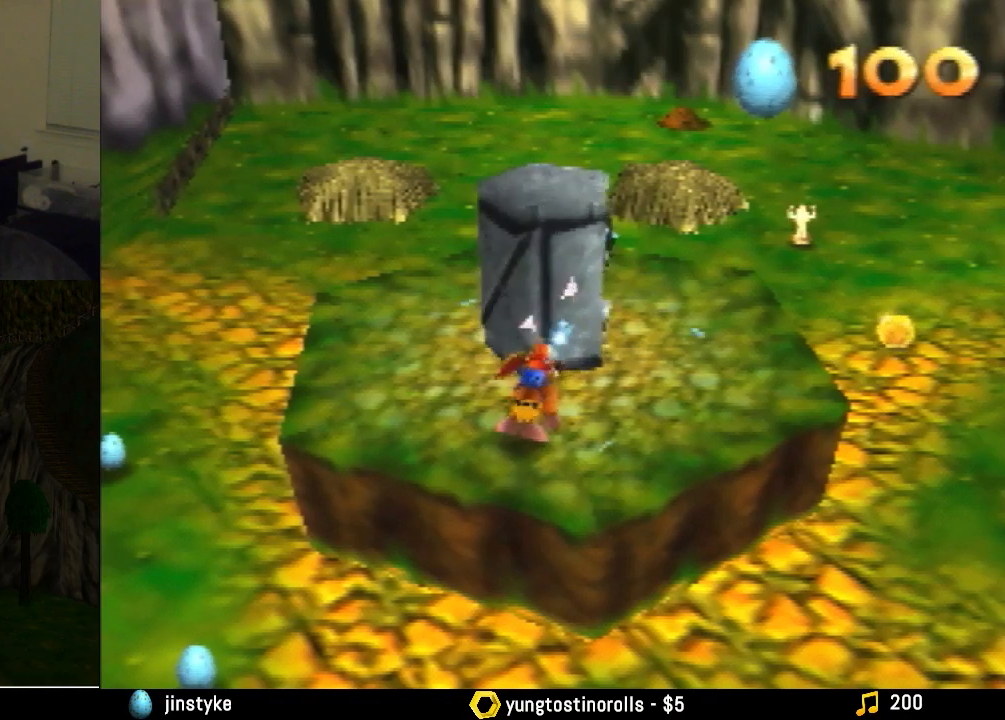
{"buttons": ["Z"], "left_stick": "up", "events": [[67, "C_UP", "up"], [133, "C_UP", "down"], [167, "C_UP", "up"], [233, "C_UP", "down"], [300, "C_UP", "up"]]}
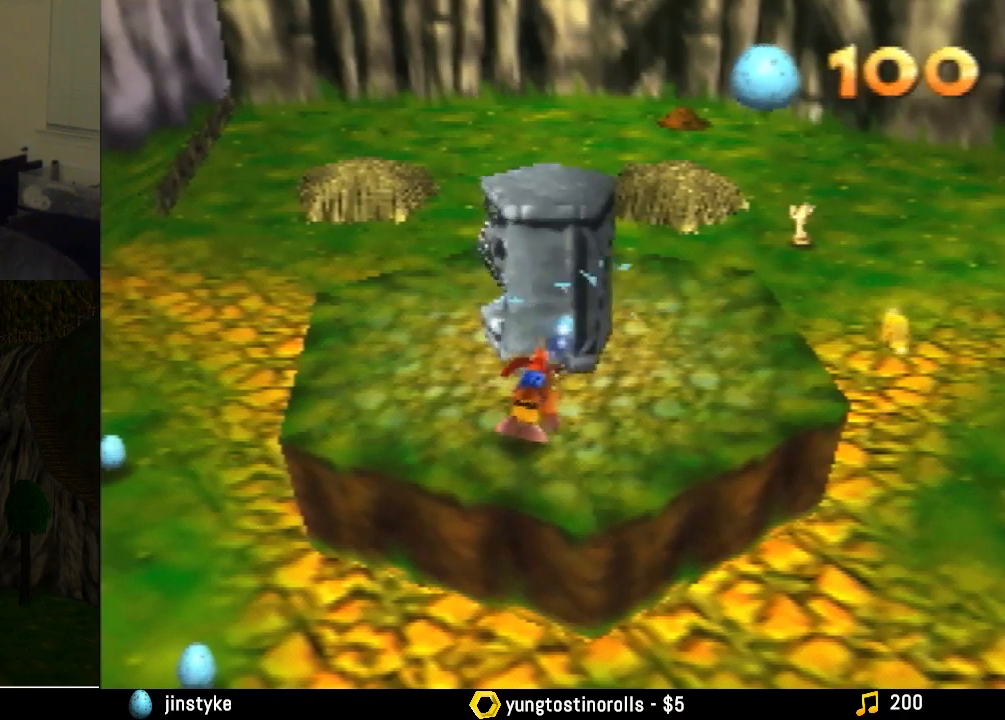
{"buttons": ["Z"], "left_stick": "center", "events": [[67, "left_stick", "center"]]}
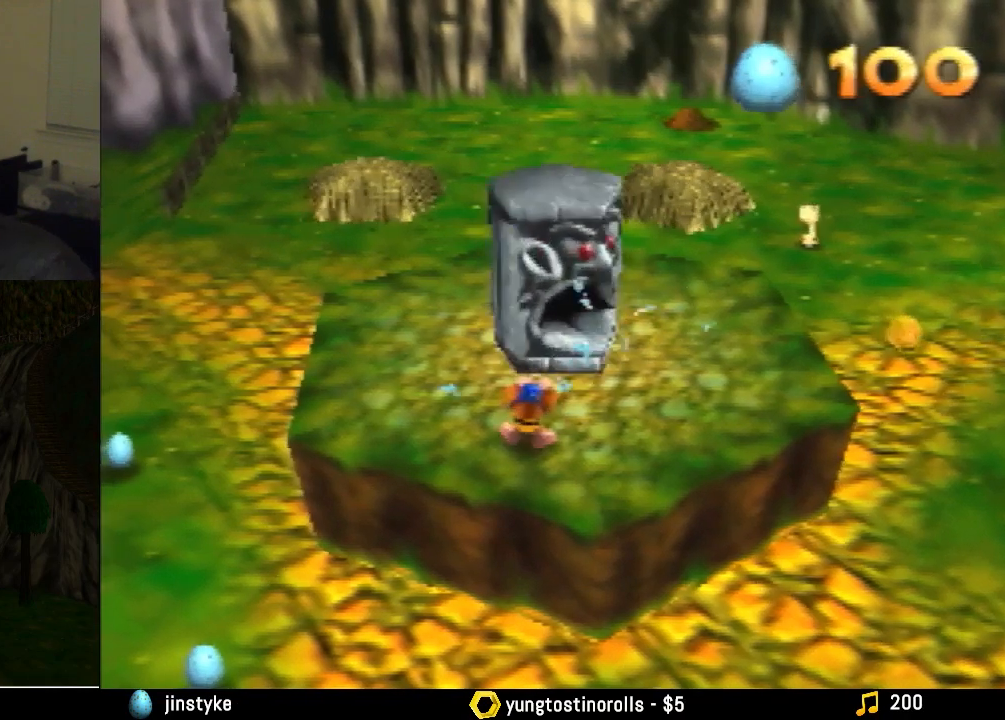
{"buttons": ["Z"], "left_stick": "center", "events": []}
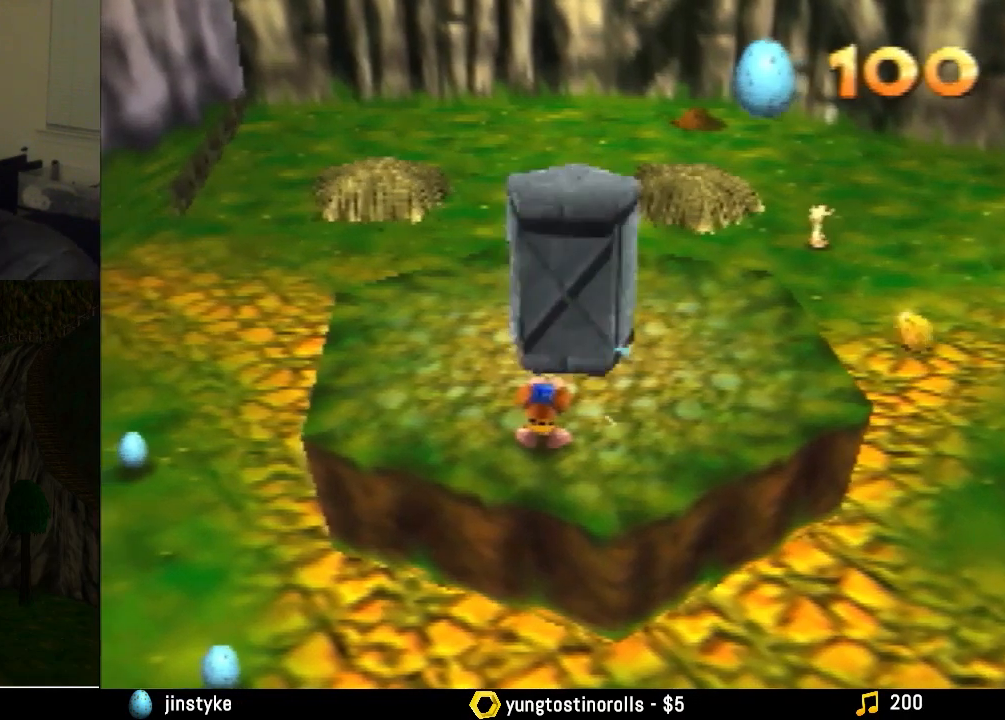
{"buttons": ["Z"], "left_stick": "center", "events": []}
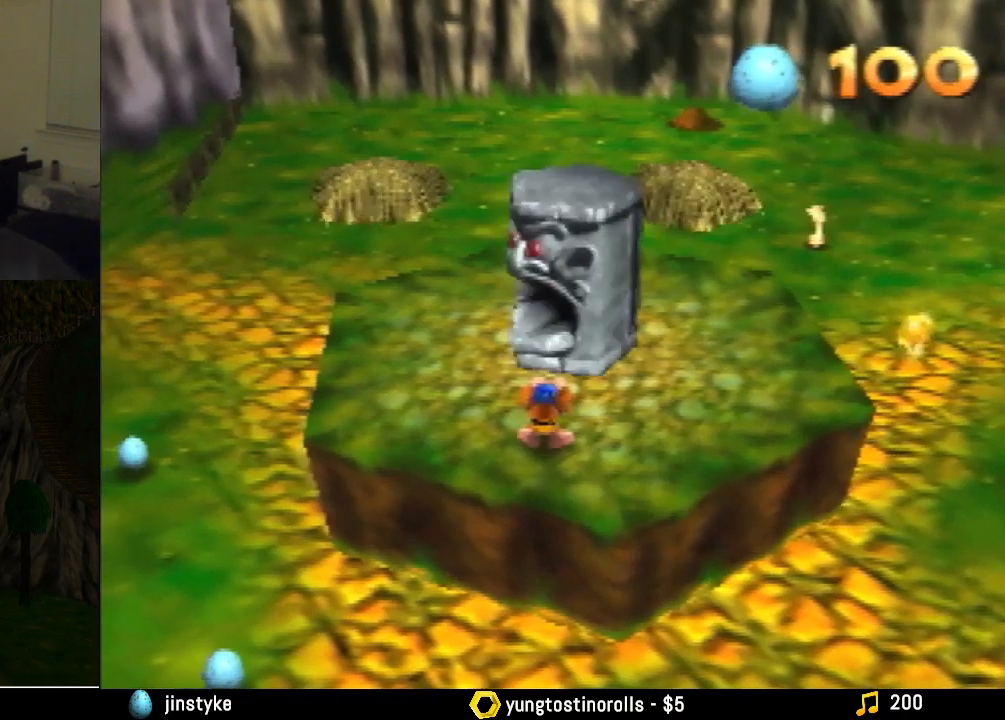
{"buttons": ["Z"], "left_stick": "center", "events": []}
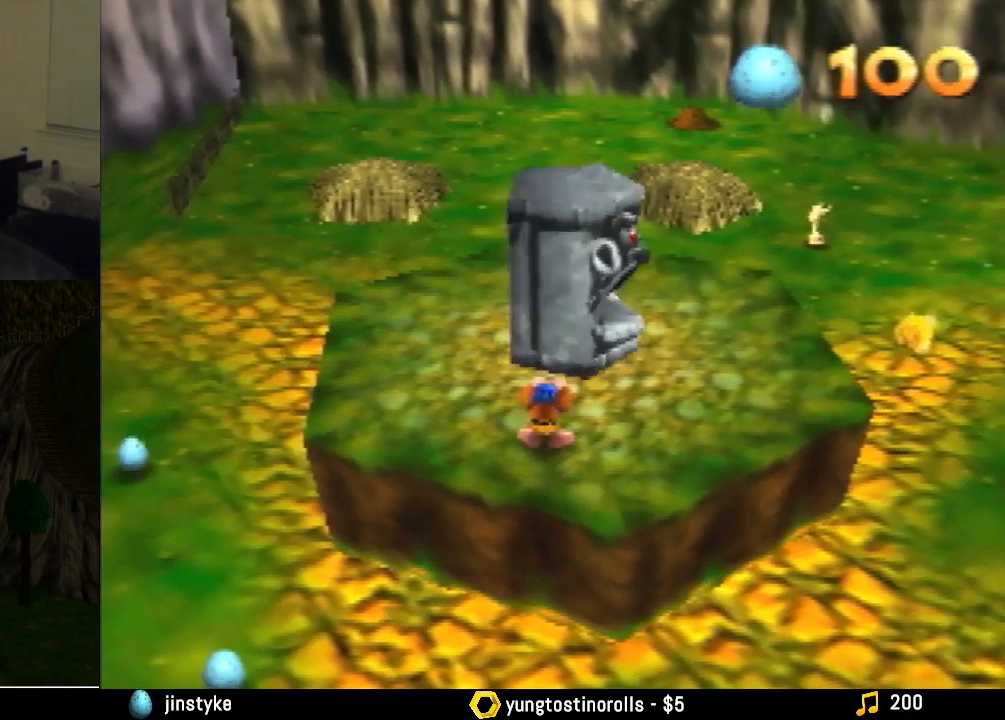
{"buttons": ["Z"], "left_stick": "center", "events": []}
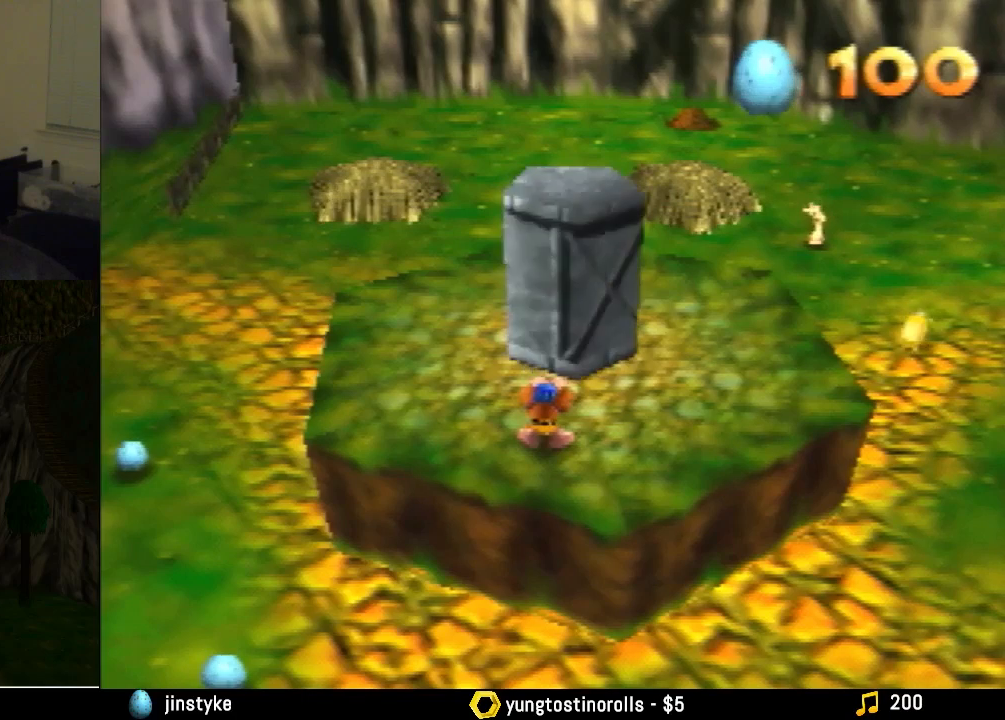
{"buttons": ["Z"], "left_stick": "center", "events": []}
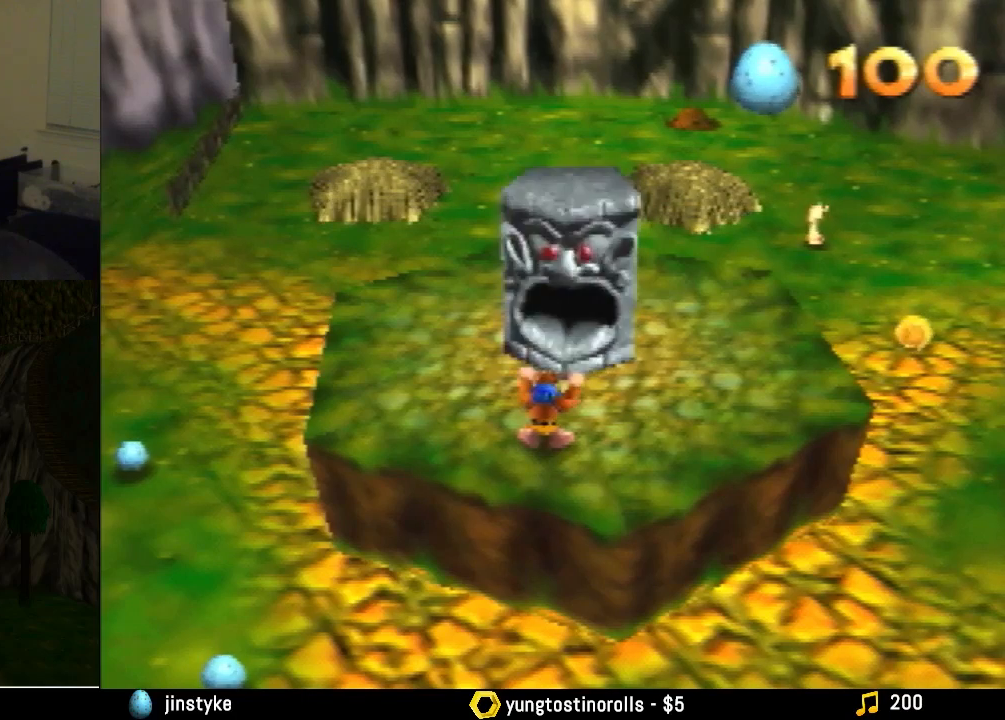
{"buttons": ["Z"], "left_stick": "center", "events": []}
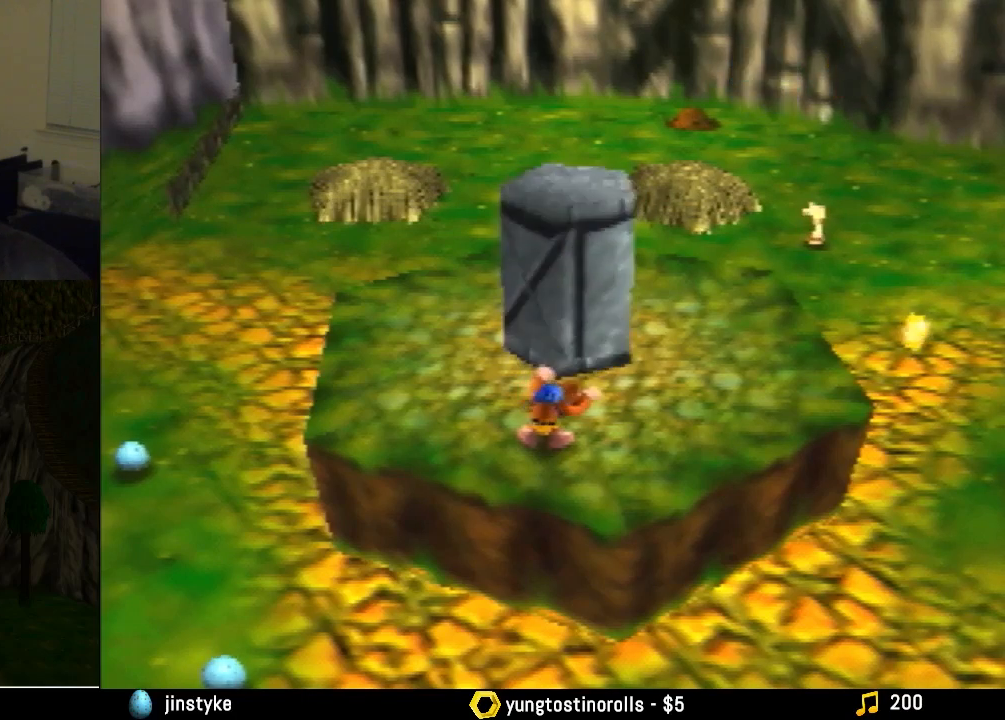
{"buttons": ["Z"], "left_stick": "center", "events": []}
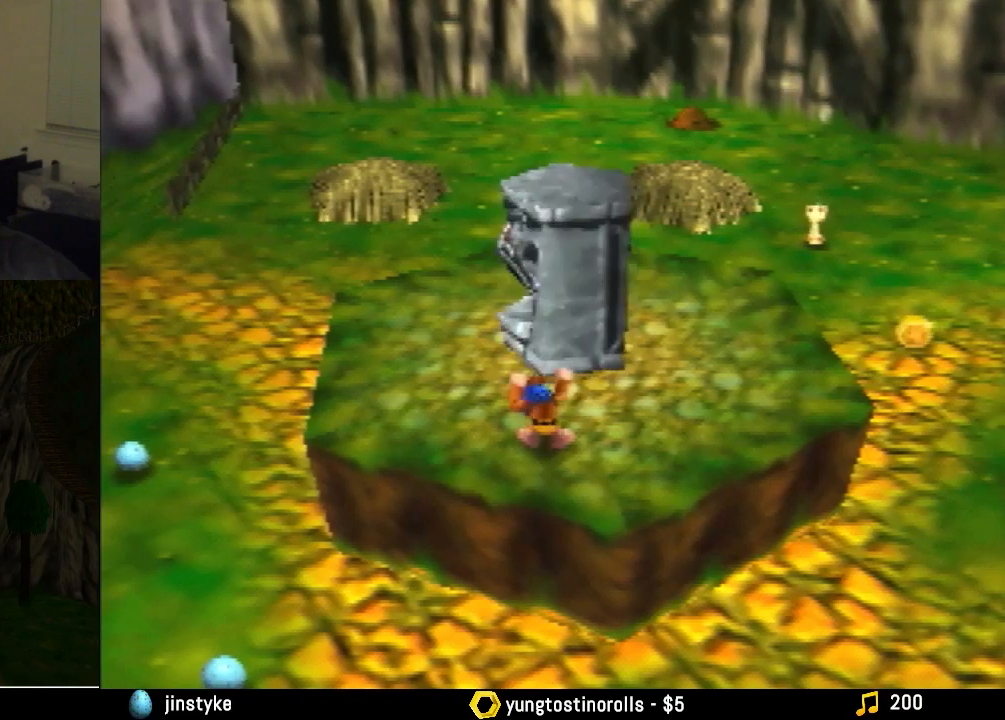
{"buttons": ["Z"], "left_stick": "up", "events": [[233, "left_stick", "up"]]}
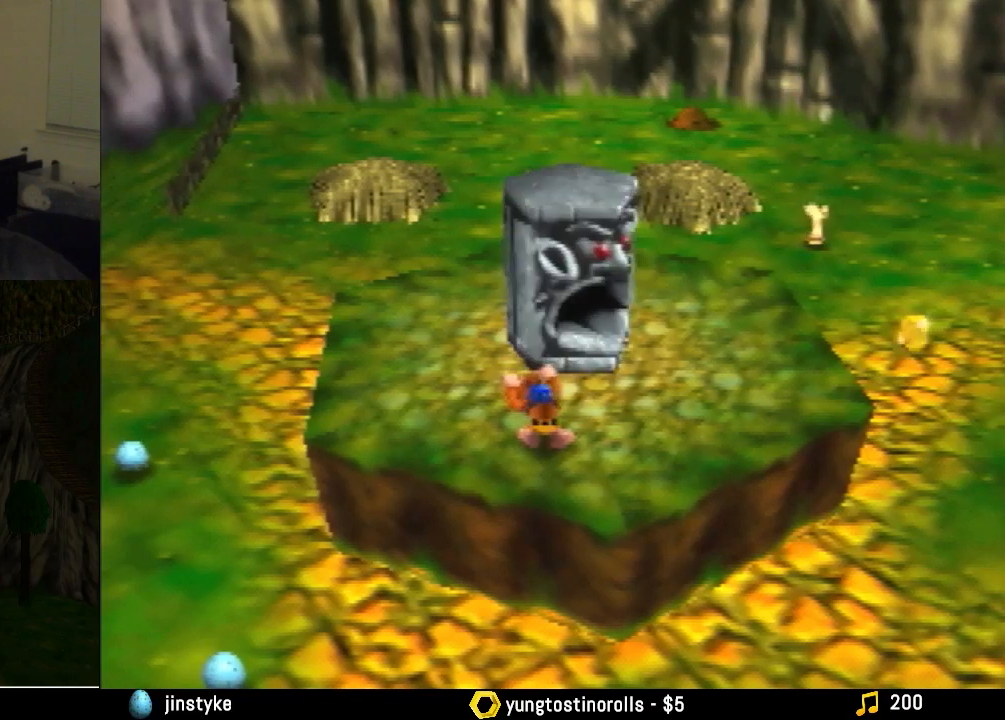
{"buttons": ["Z"], "left_stick": "up", "events": []}
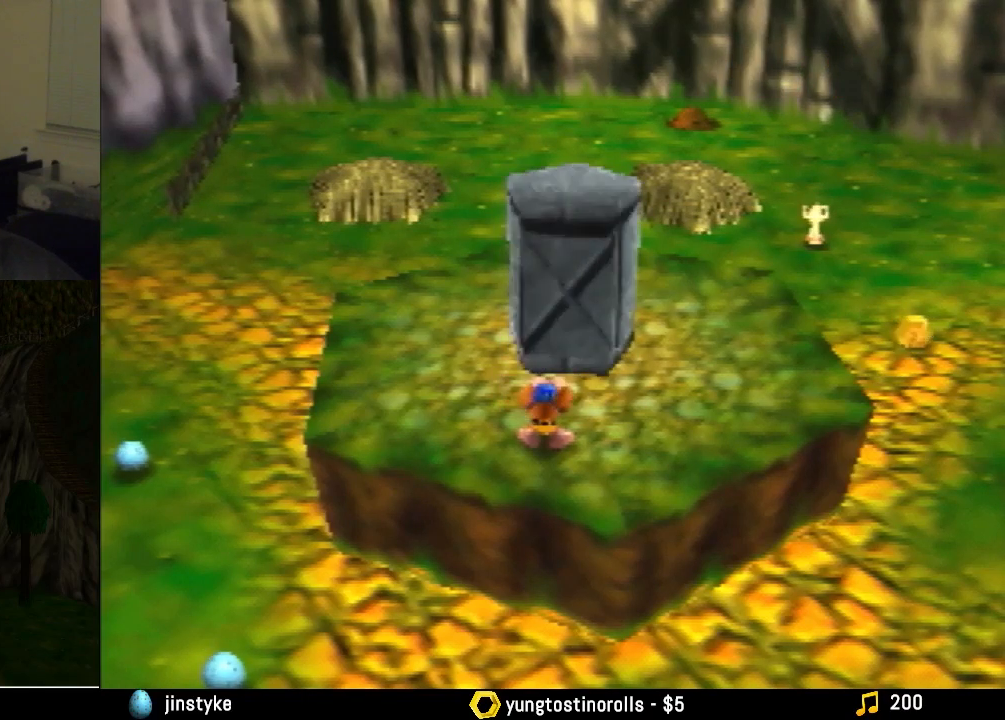
{"buttons": ["Z"], "left_stick": "up", "events": []}
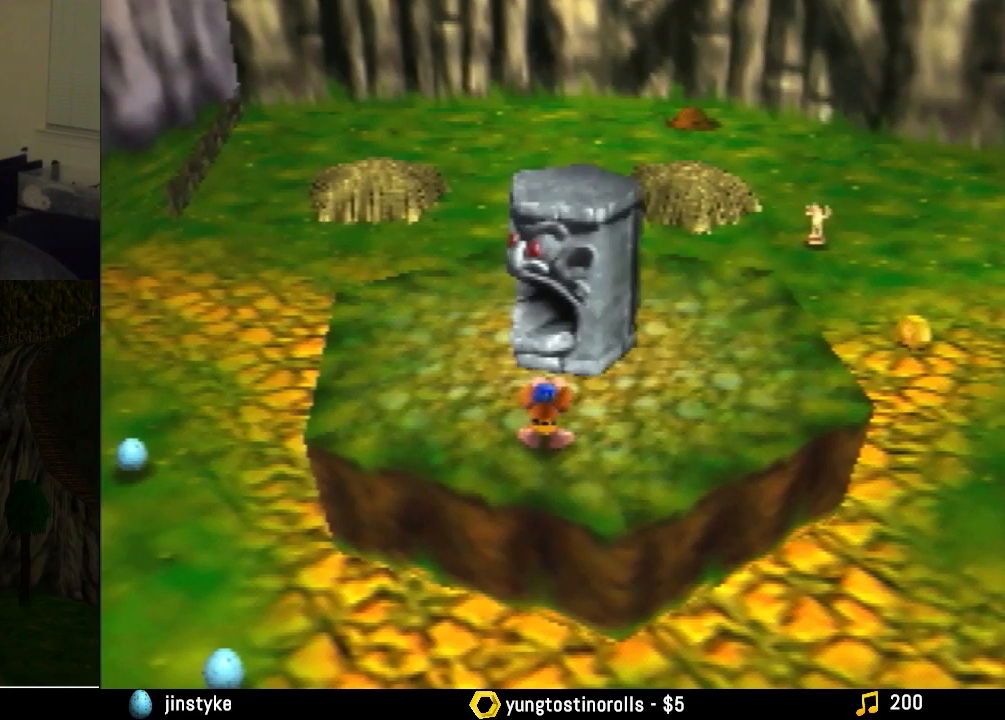
{"buttons": ["Z"], "left_stick": "up", "events": []}
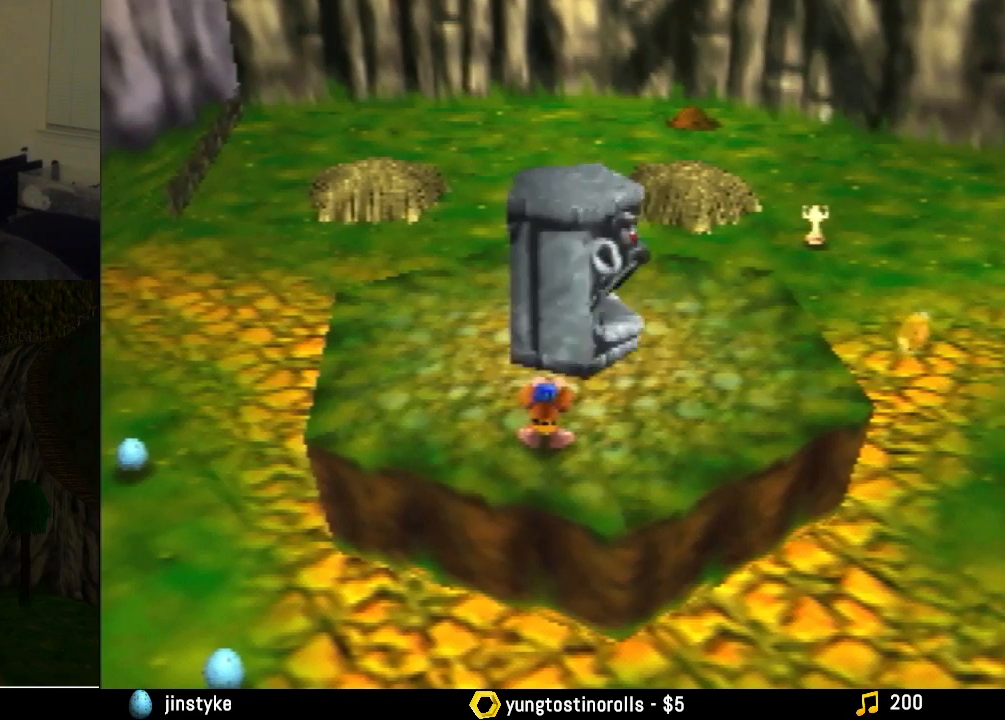
{"buttons": ["Z", "C_UP"], "left_stick": "up", "events": [[133, "C_UP", "down"], [200, "C_UP", "up"], [233, "C_UP", "down"], [400, "C_UP", "up"], [433, "C_UP", "down"]]}
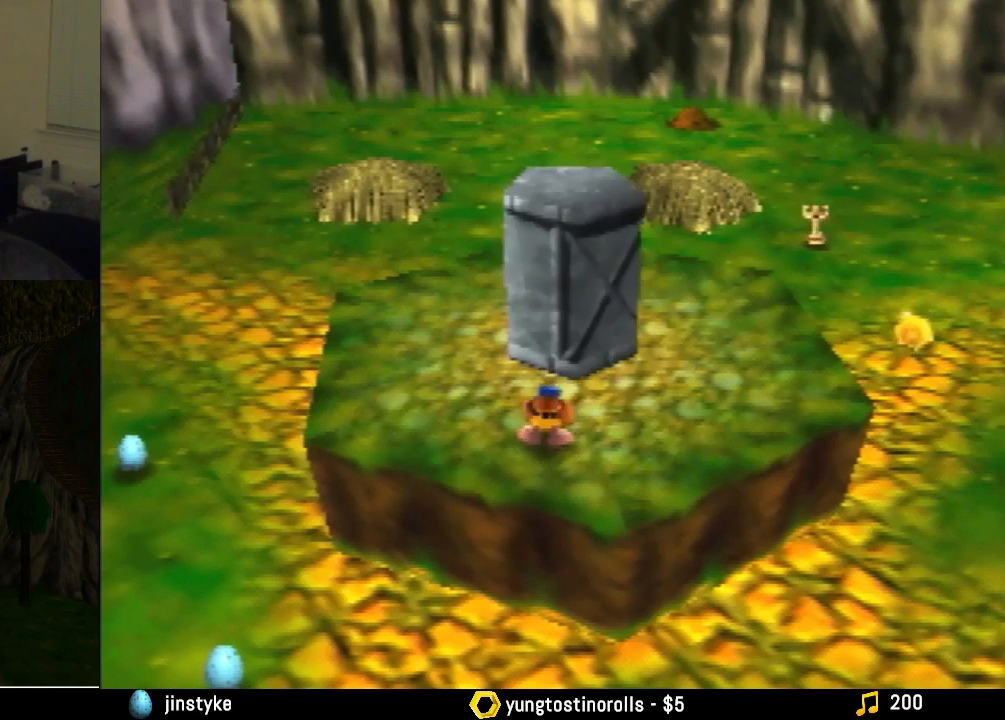
{"buttons": ["Z"], "left_stick": "up", "events": [[33, "C_UP", "up"], [67, "C_UP", "down"], [133, "C_UP", "up"], [200, "C_UP", "down"], [267, "C_UP", "up"], [300, "C_UP", "down"], [367, "C_UP", "up"], [433, "C_UP", "down"], [500, "C_UP", "up"]]}
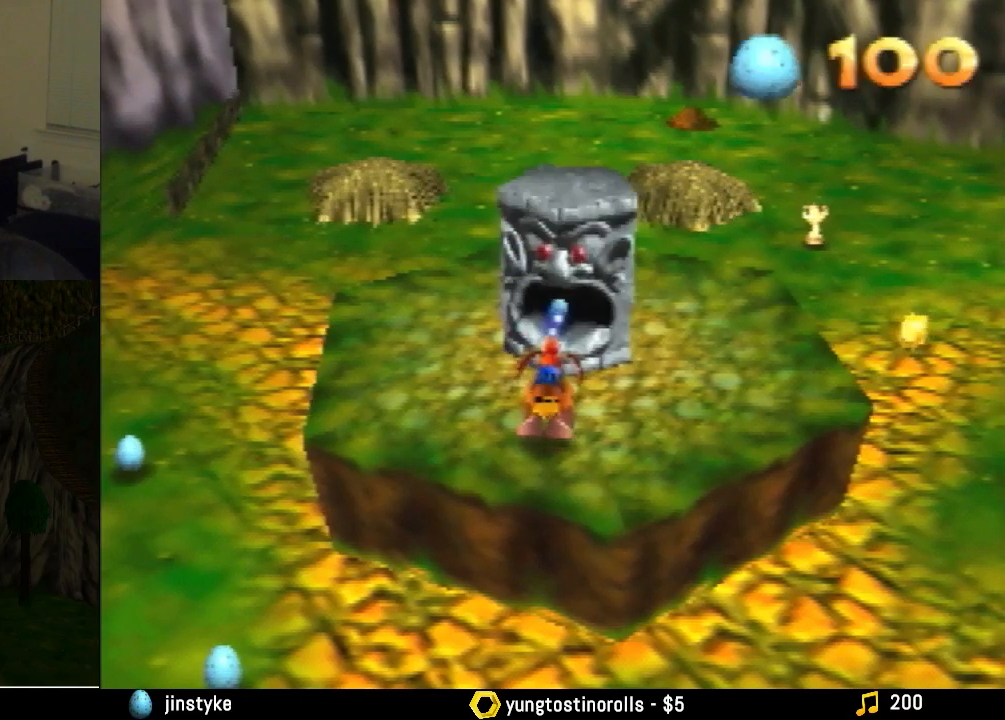
{"buttons": ["Z"], "left_stick": "up", "events": [[67, "C_UP", "down"], [133, "C_UP", "up"], [200, "C_UP", "down"], [267, "C_UP", "up"], [300, "C_UP", "down"], [400, "C_UP", "up"], [467, "C_UP", "down"], [500, "C_UP", "up"]]}
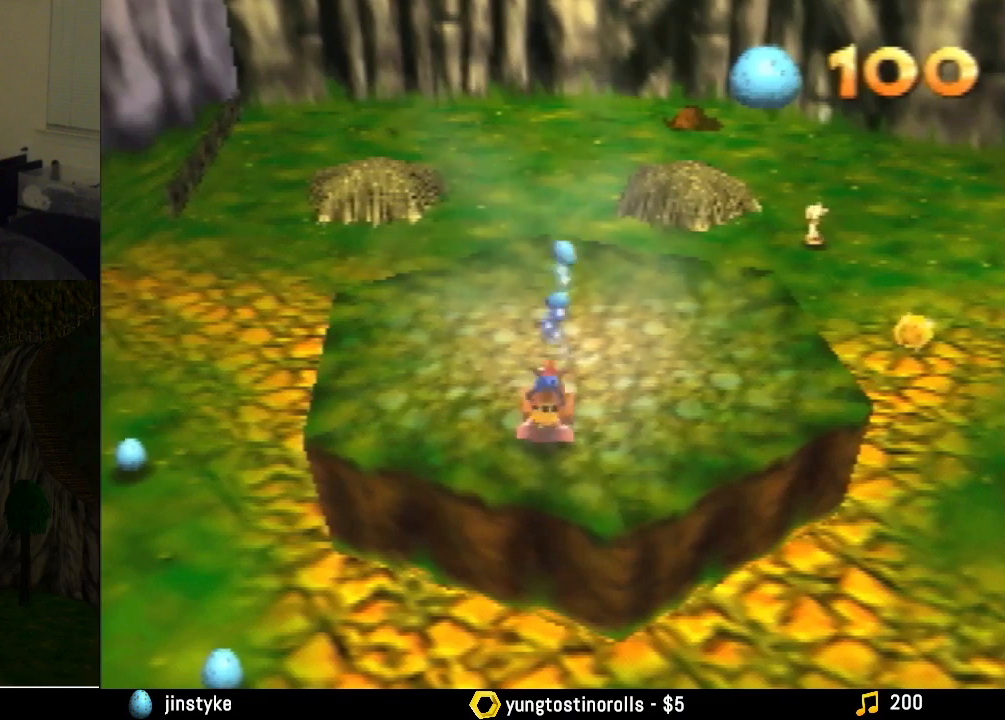
{"buttons": [], "left_stick": "center", "events": [[200, "left_stick", "center"], [267, "Z", "up"]]}